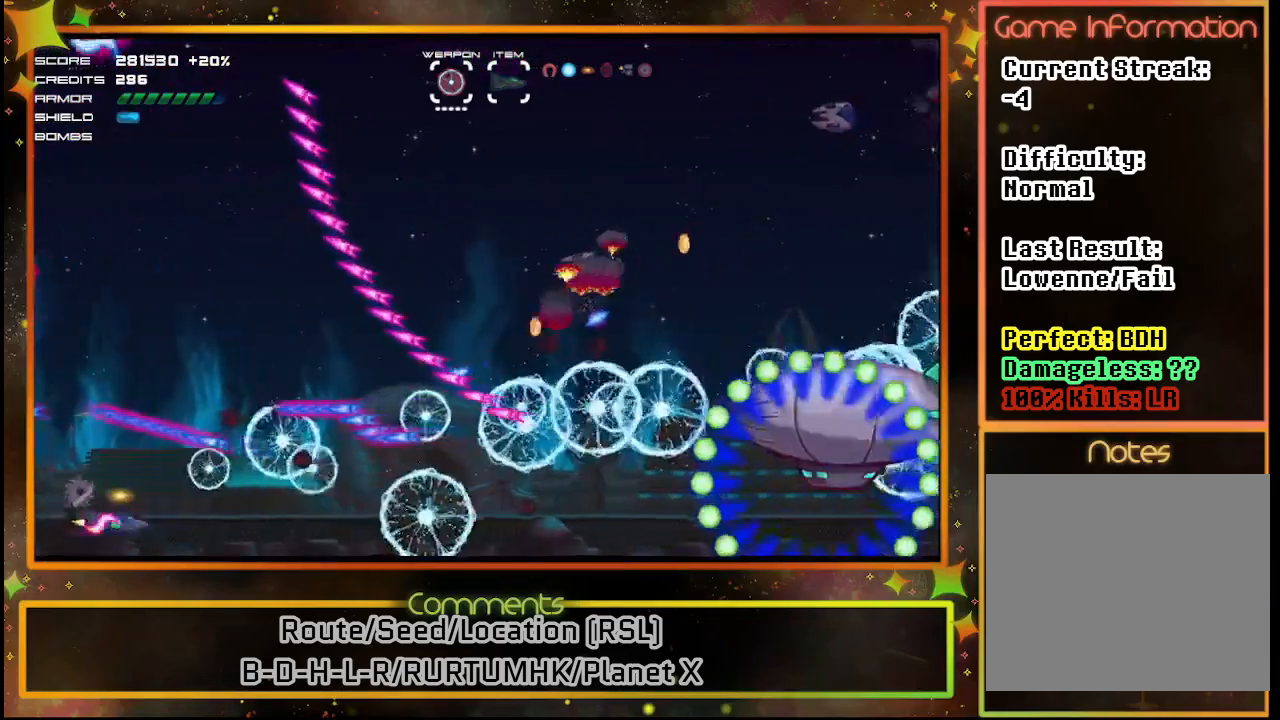
Gameplay with a controller (PlayStation layout); each line is a JSON object with the inputs held at the frame after it. "events" lists button and stick changes between this image and that frame as [ms after this image, input, new state], when the widget could be followed in between. Not read: R3 right_stick.
{"buttons": ["SQUARE", "DPAD_DOWN", "DPAD_RIGHT"], "left_stick": "center", "events": [[100, "DPAD_LEFT", "down"], [117, "DPAD_UP", "up"], [250, "DPAD_LEFT", "up"], [383, "DPAD_DOWN", "down"], [500, "DPAD_RIGHT", "down"]]}
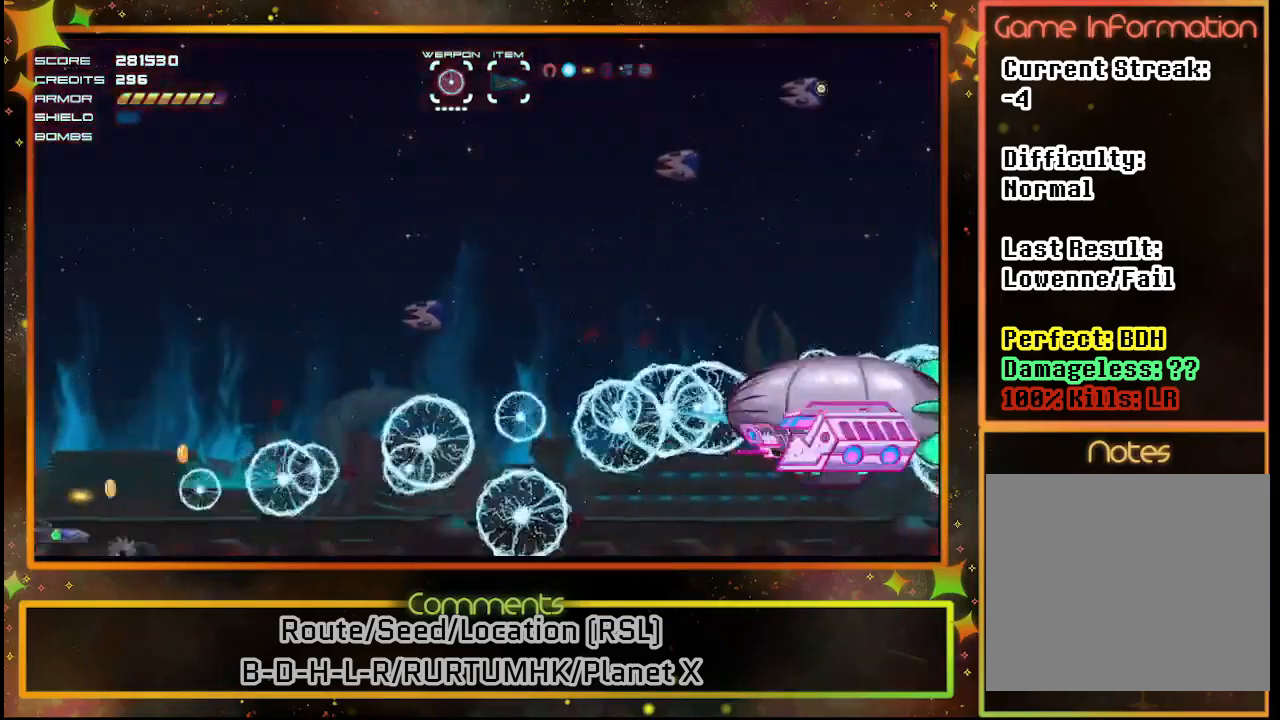
{"buttons": ["SQUARE", "DPAD_UP", "DPAD_LEFT"], "left_stick": "center", "events": [[67, "DPAD_DOWN", "up"], [217, "DPAD_RIGHT", "up"], [217, "DPAD_UP", "down"], [350, "DPAD_LEFT", "down"]]}
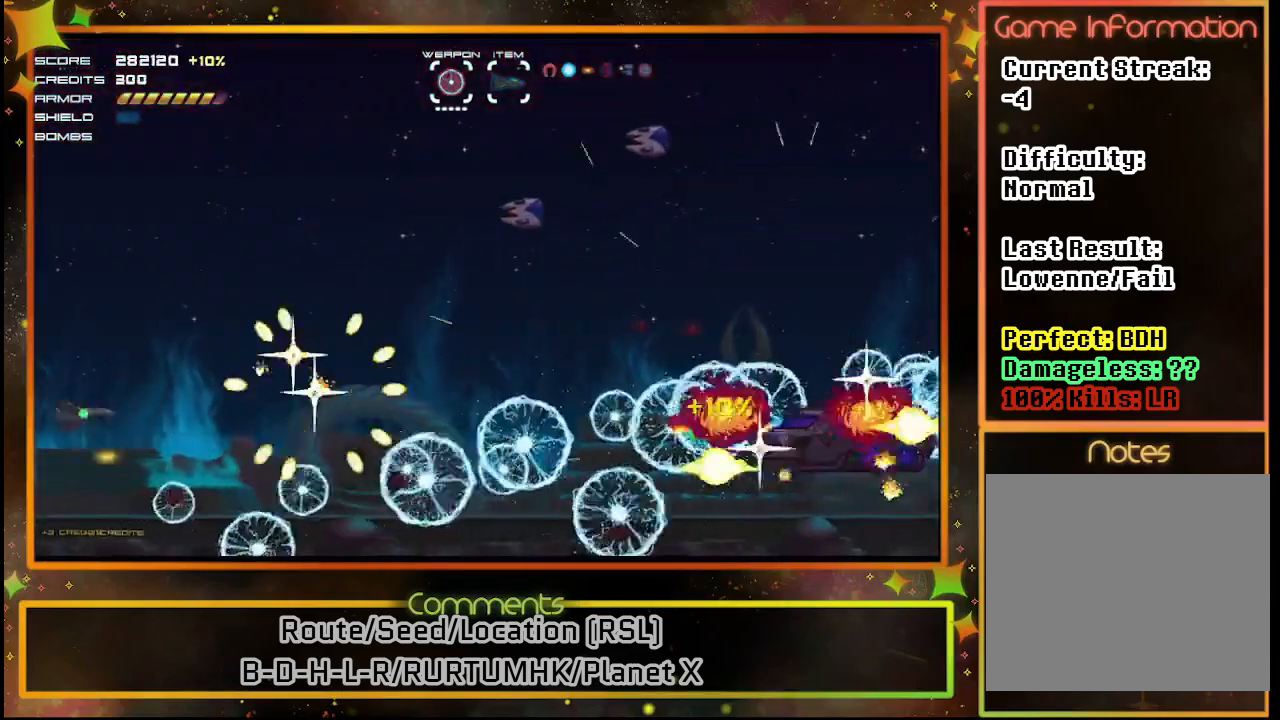
{"buttons": ["SQUARE"], "left_stick": "center", "events": [[100, "DPAD_LEFT", "up"], [250, "DPAD_UP", "up"], [400, "DPAD_UP", "down"], [500, "DPAD_UP", "up"]]}
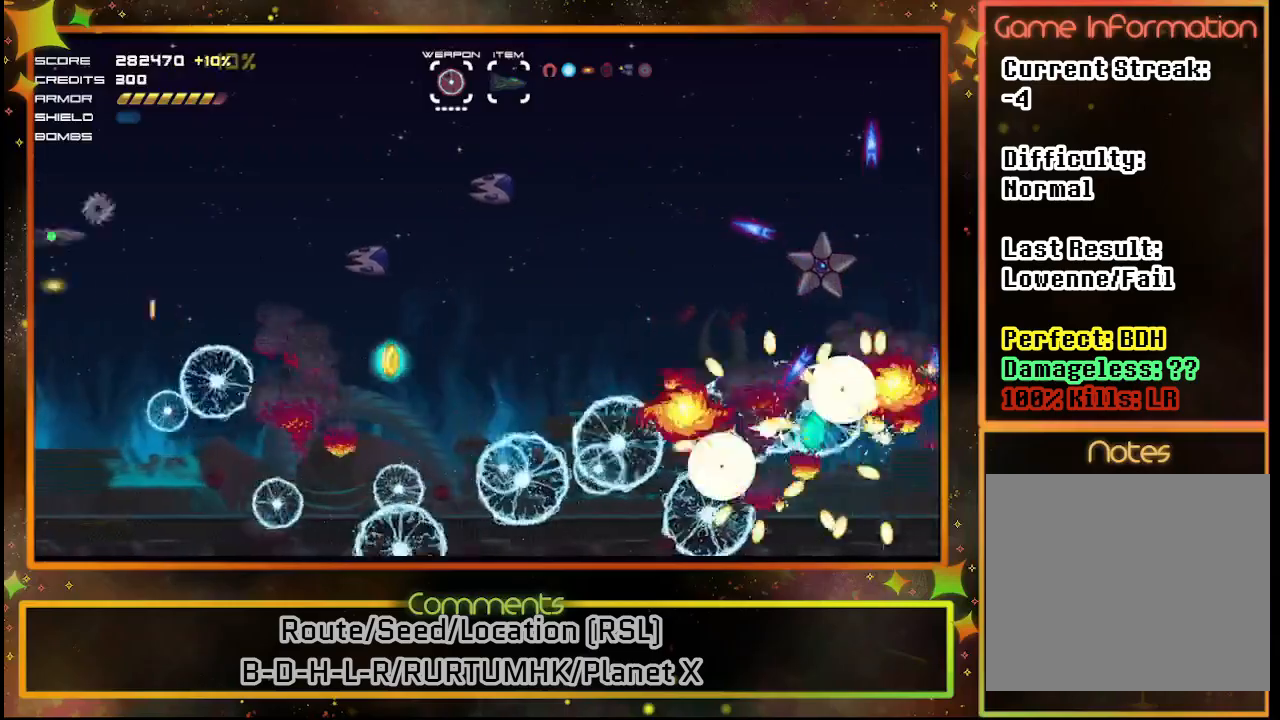
{"buttons": ["SQUARE"], "left_stick": "center", "events": []}
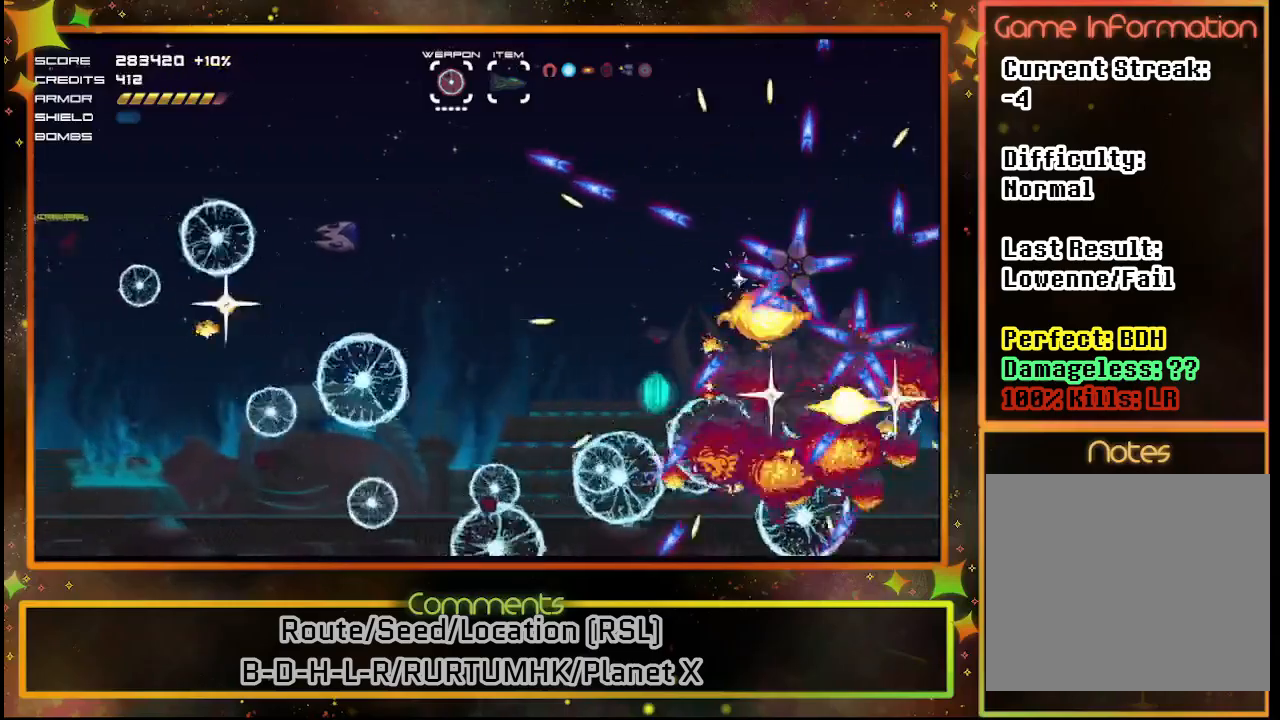
{"buttons": ["SQUARE"], "left_stick": "center", "events": []}
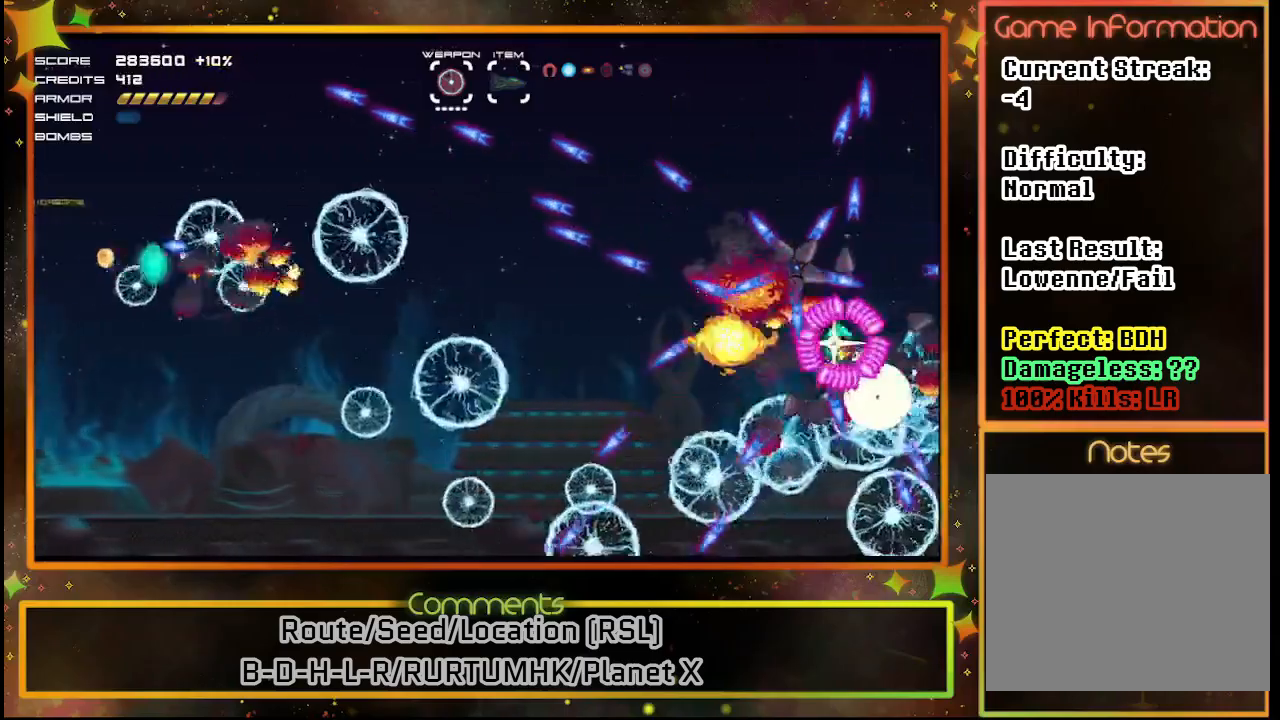
{"buttons": ["SQUARE", "DPAD_DOWN"], "left_stick": "center", "events": [[167, "DPAD_DOWN", "down"], [300, "DPAD_DOWN", "up"], [367, "DPAD_DOWN", "down"]]}
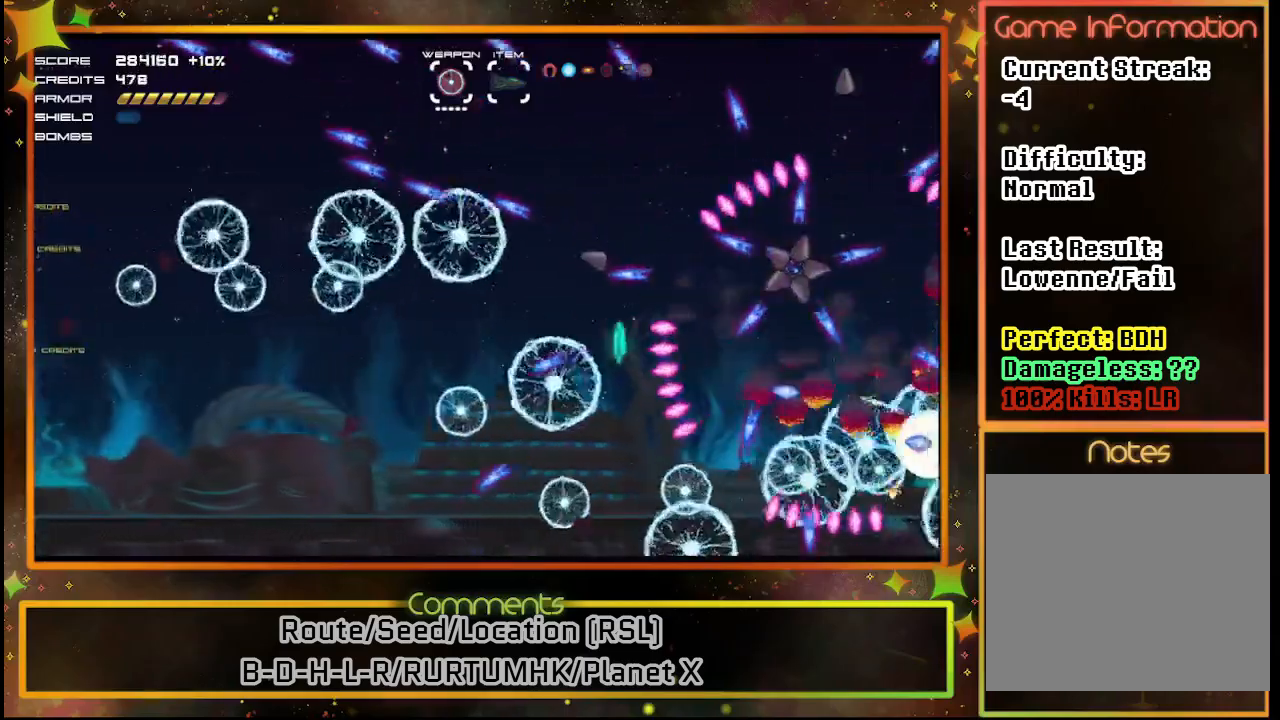
{"buttons": ["SQUARE"], "left_stick": "center", "events": [[50, "DPAD_DOWN", "up"], [300, "DPAD_RIGHT", "down"], [450, "DPAD_RIGHT", "up"]]}
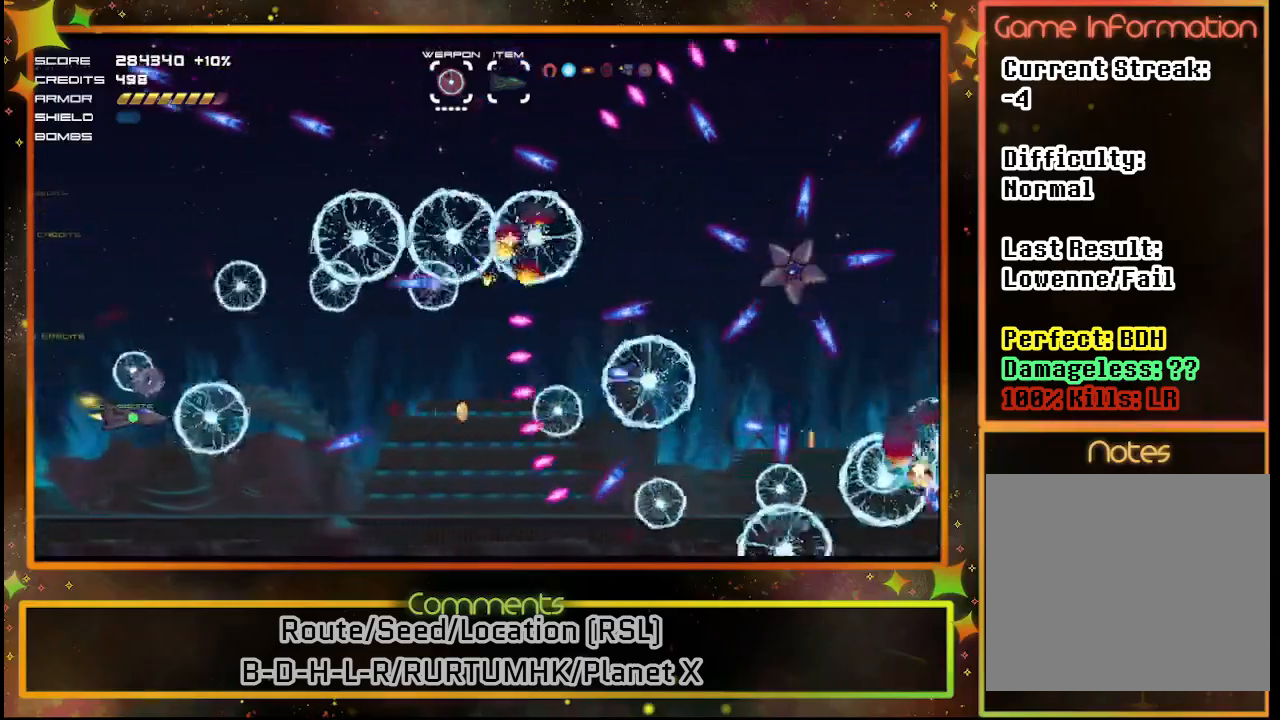
{"buttons": ["SQUARE", "DPAD_UP"], "left_stick": "center", "events": [[200, "DPAD_UP", "down"]]}
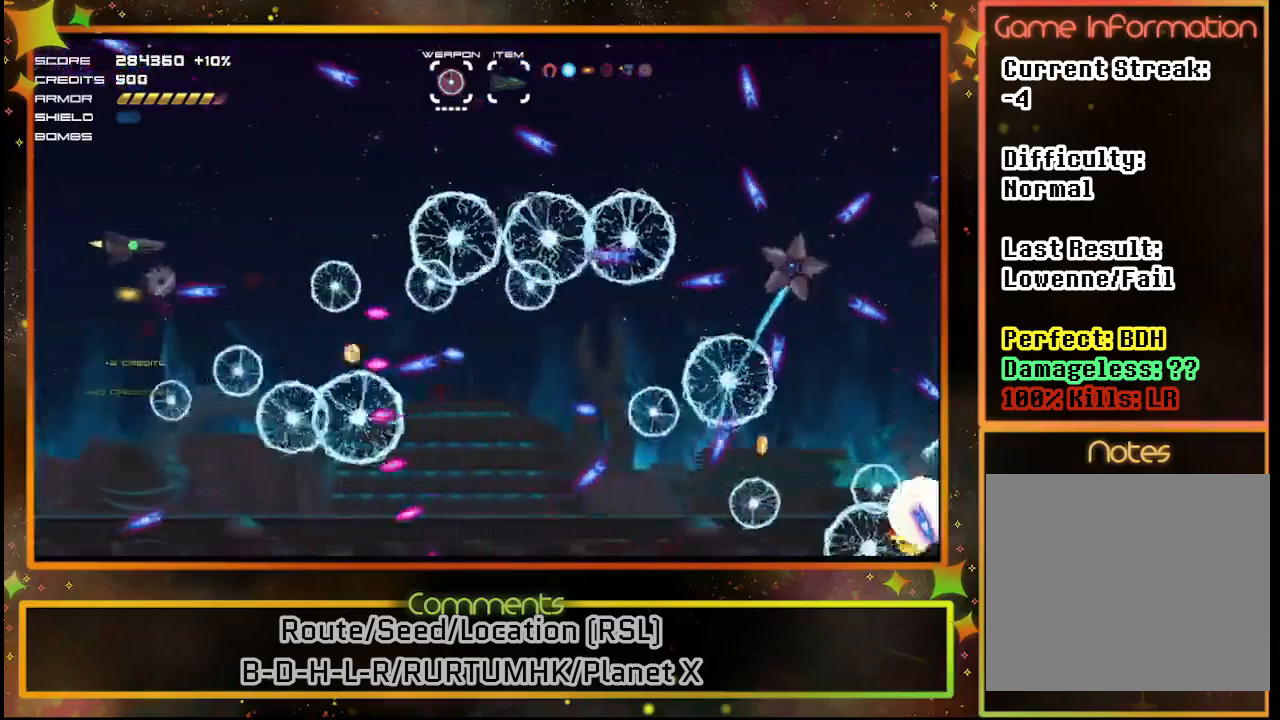
{"buttons": ["SQUARE"], "left_stick": "center", "events": [[100, "DPAD_UP", "up"], [333, "DPAD_RIGHT", "down"], [483, "DPAD_RIGHT", "up"]]}
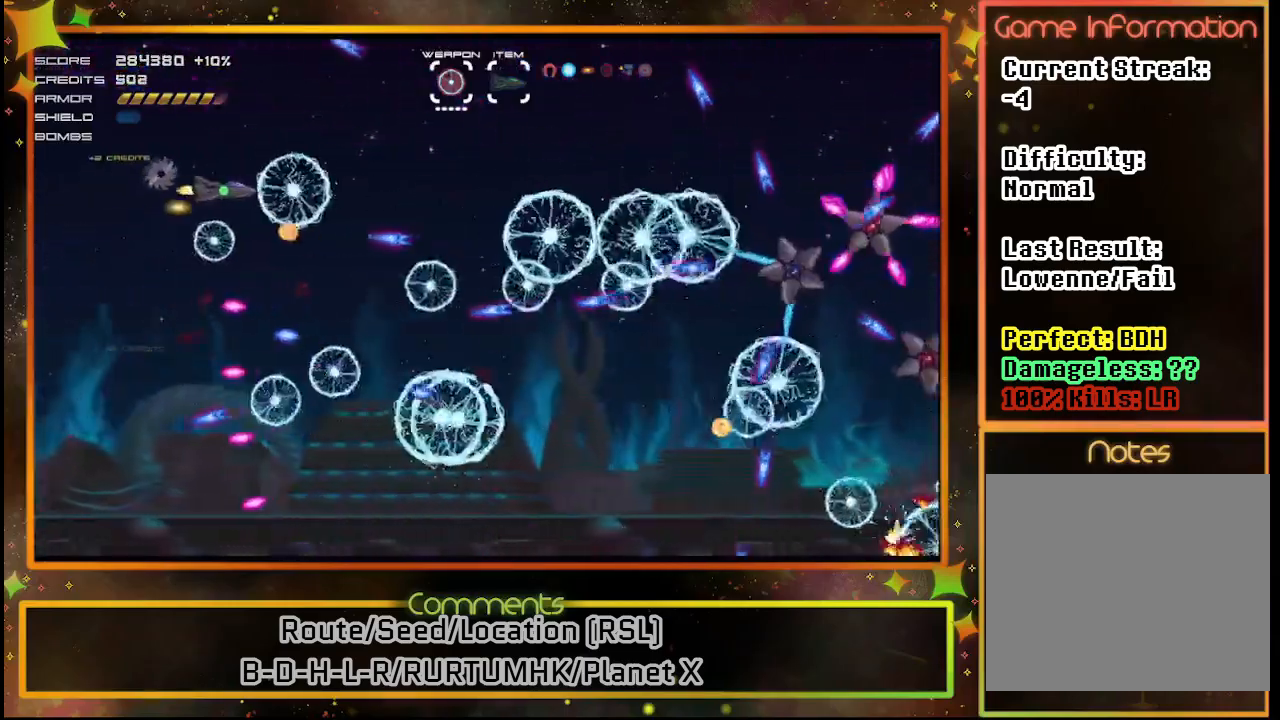
{"buttons": ["SQUARE", "DPAD_RIGHT"], "left_stick": "center", "events": [[267, "DPAD_UP", "down"], [367, "DPAD_UP", "up"], [383, "DPAD_UP", "down"], [417, "DPAD_UP", "up"], [433, "DPAD_RIGHT", "down"]]}
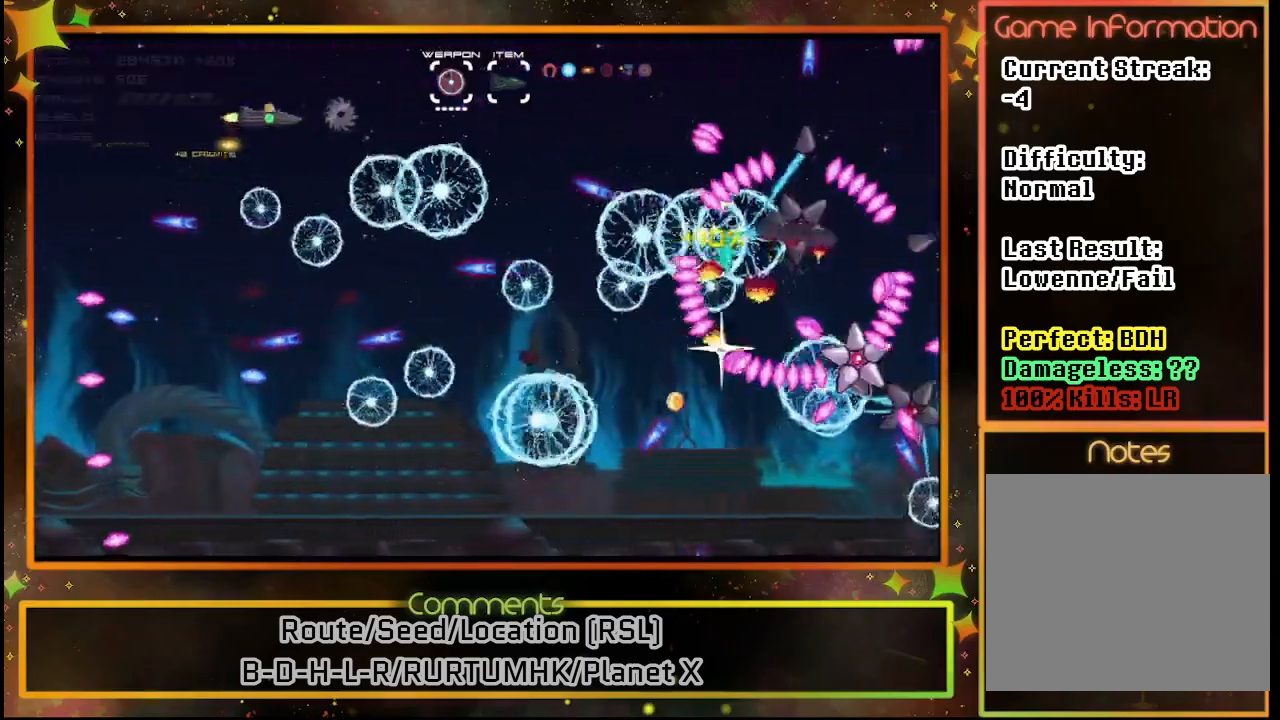
{"buttons": ["SQUARE"], "left_stick": "center", "events": [[50, "DPAD_DOWN", "down"], [117, "DPAD_RIGHT", "up"], [200, "DPAD_DOWN", "up"]]}
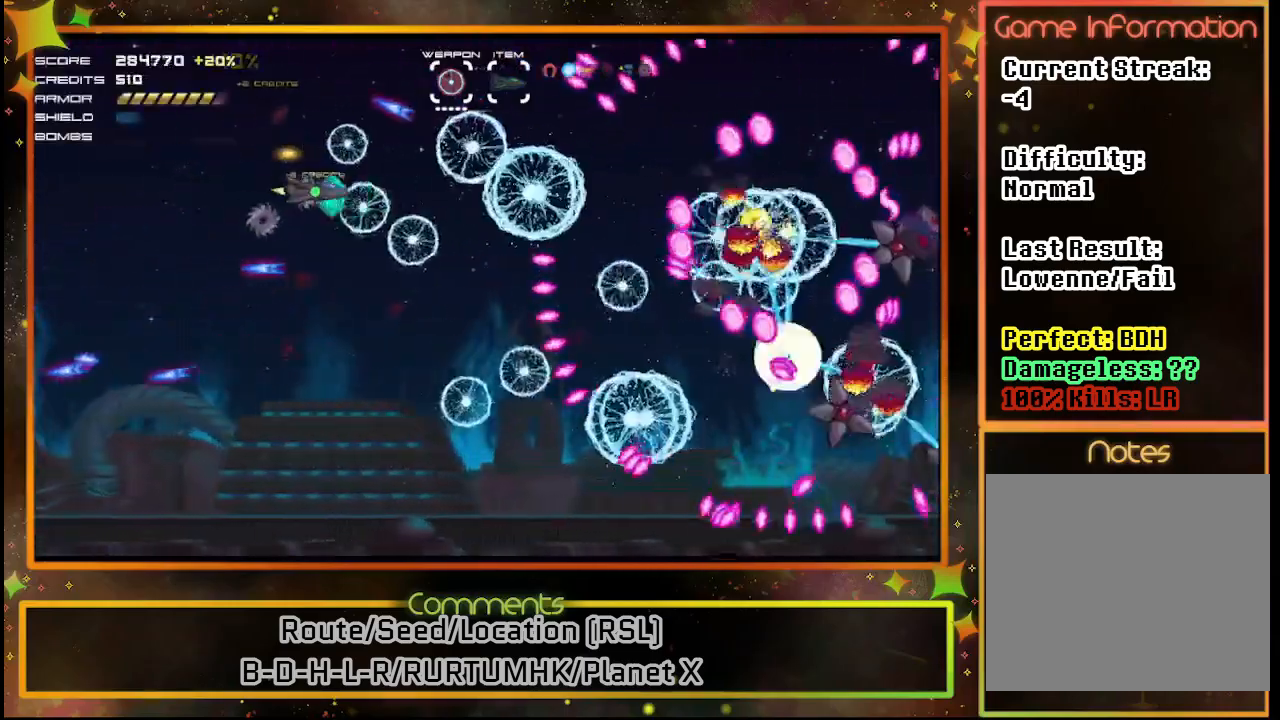
{"buttons": ["SQUARE"], "left_stick": "center", "events": [[250, "DPAD_LEFT", "down"], [500, "DPAD_LEFT", "up"]]}
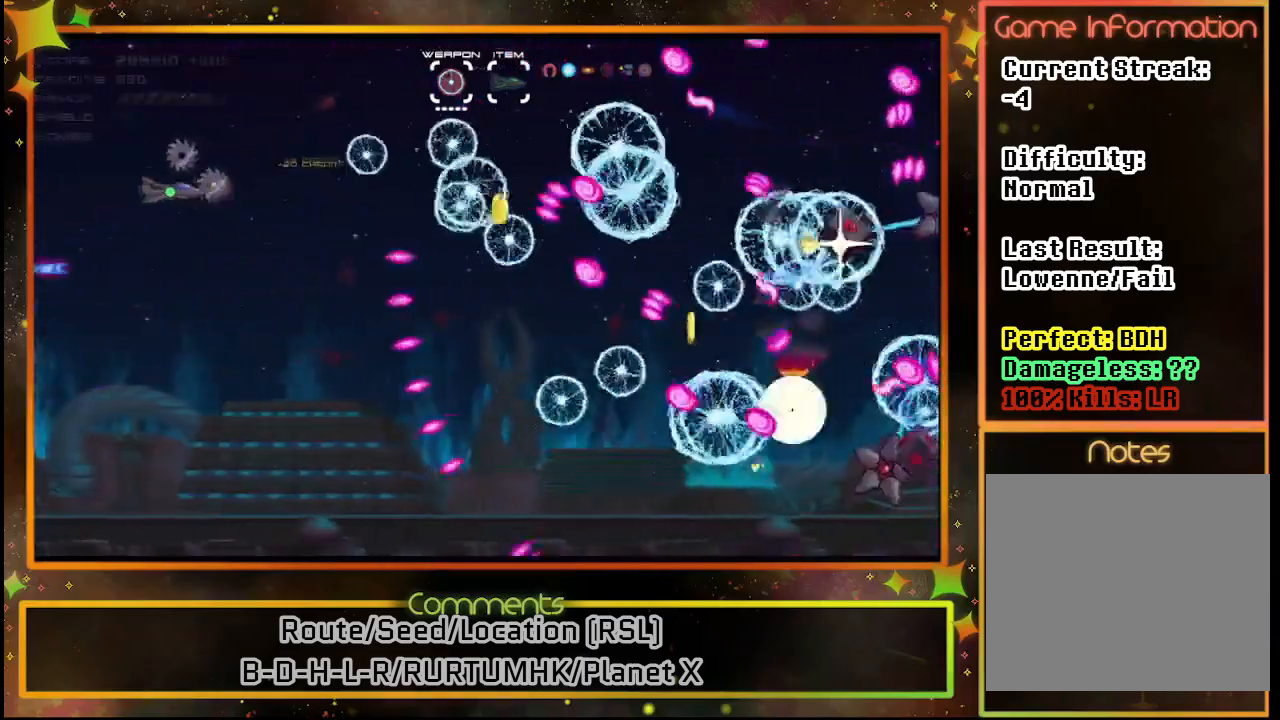
{"buttons": ["SQUARE", "DPAD_RIGHT"], "left_stick": "center", "events": [[350, "DPAD_RIGHT", "down"]]}
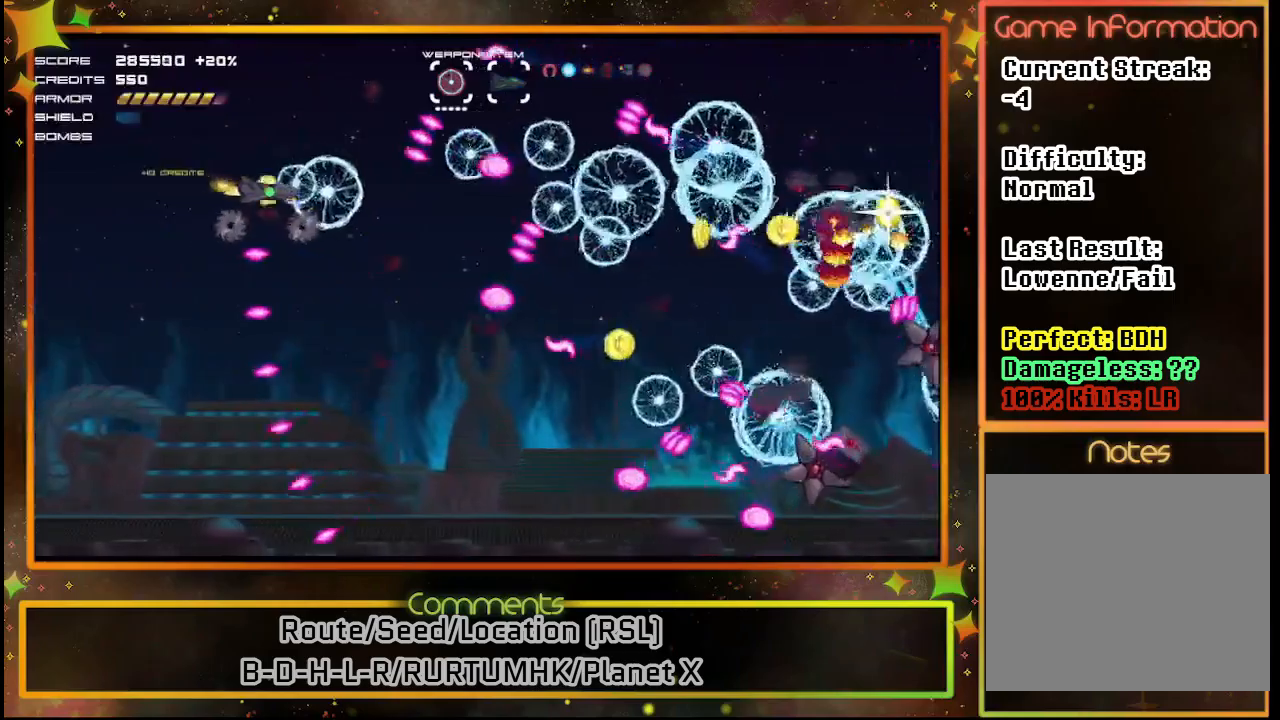
{"buttons": ["SQUARE"], "left_stick": "center", "events": [[67, "DPAD_RIGHT", "up"], [133, "DPAD_DOWN", "down"], [317, "DPAD_LEFT", "down"], [450, "DPAD_DOWN", "up"], [500, "DPAD_LEFT", "up"]]}
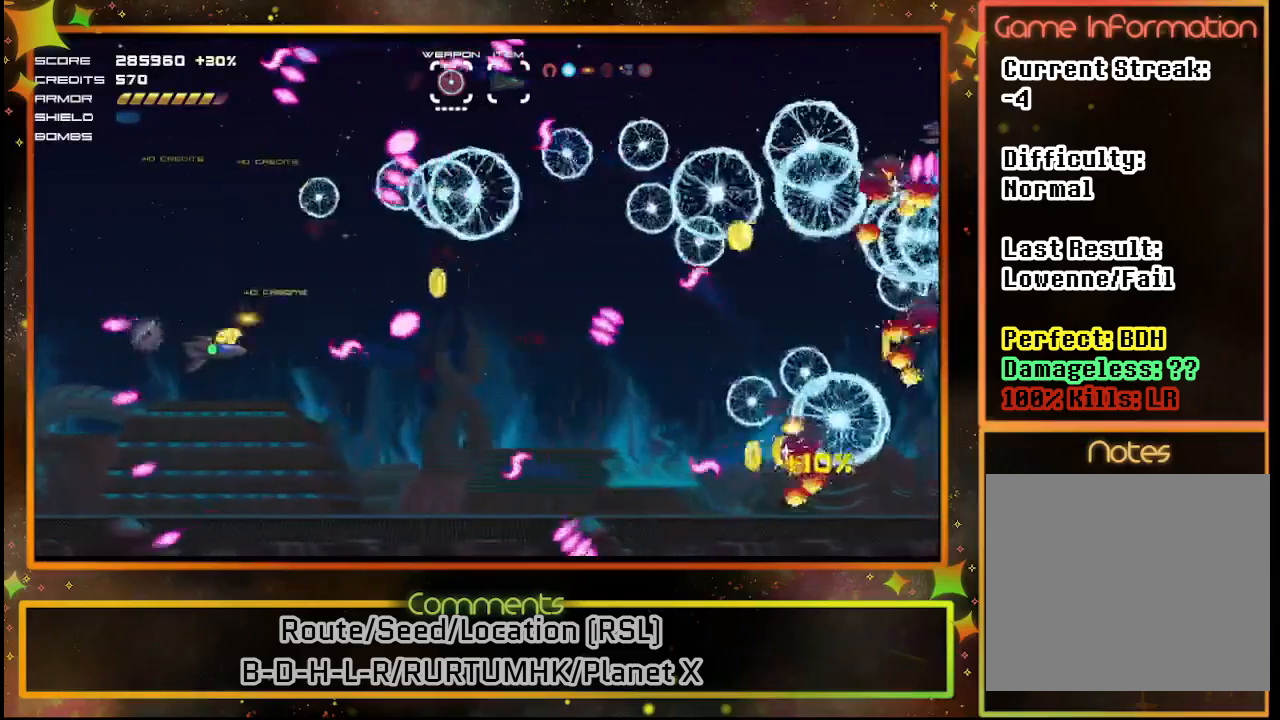
{"buttons": ["SQUARE"], "left_stick": "center", "events": [[50, "DPAD_LEFT", "down"], [83, "DPAD_DOWN", "down"], [133, "DPAD_LEFT", "up"], [200, "DPAD_DOWN", "up"], [317, "DPAD_DOWN", "down"], [467, "DPAD_DOWN", "up"]]}
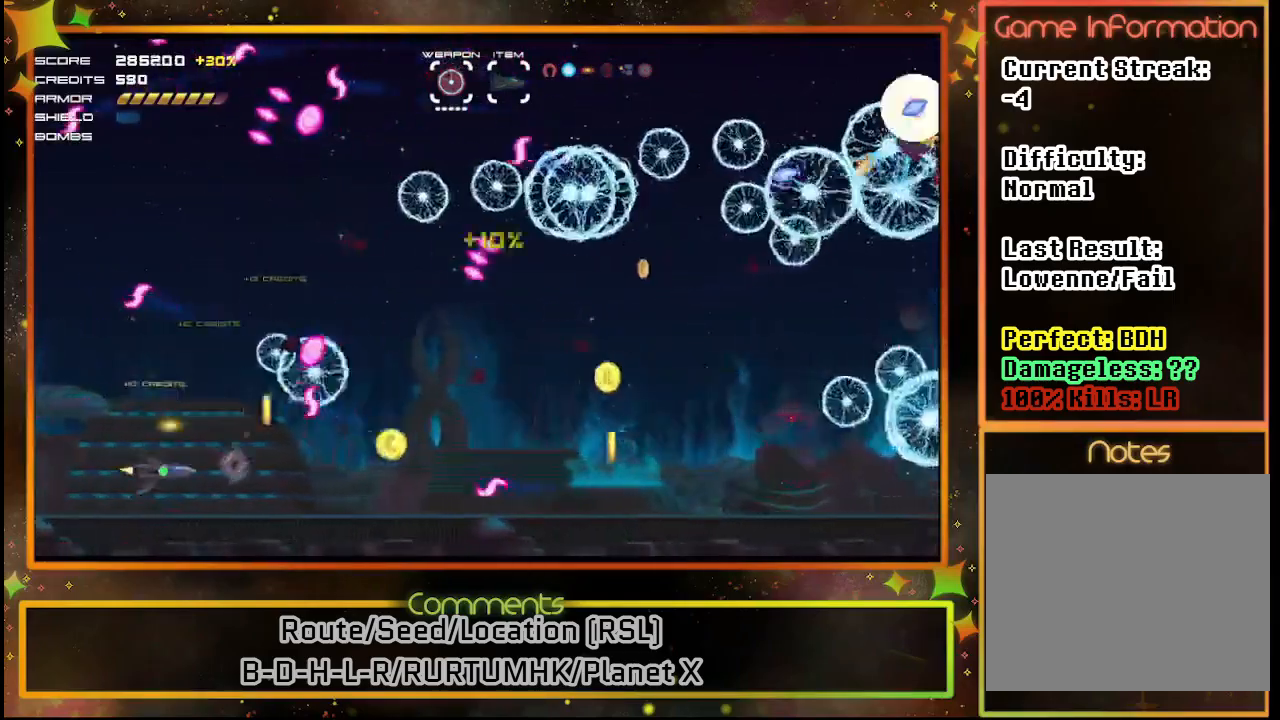
{"buttons": ["SQUARE", "DPAD_UP"], "left_stick": "center", "events": [[133, "DPAD_LEFT", "down"], [183, "DPAD_UP", "down"], [483, "DPAD_LEFT", "up"]]}
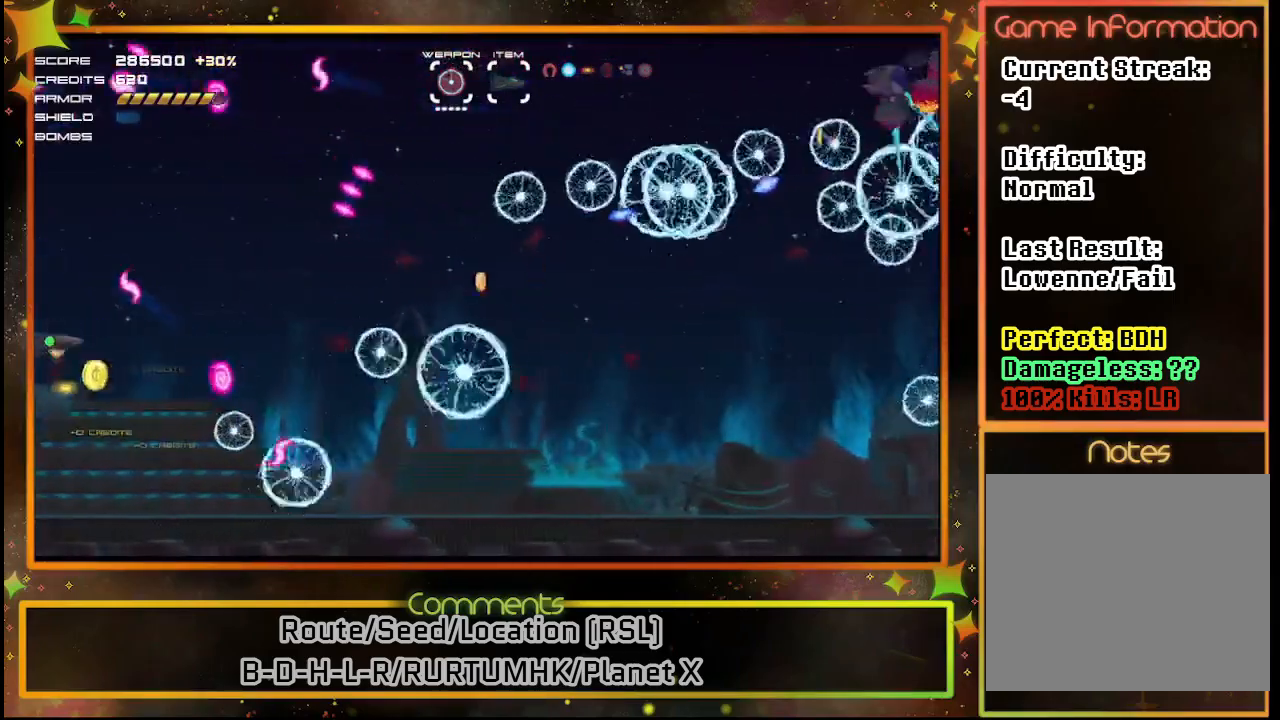
{"buttons": ["SQUARE"], "left_stick": "center", "events": [[17, "DPAD_UP", "up"], [50, "DPAD_LEFT", "down"], [100, "DPAD_DOWN", "down"], [183, "DPAD_DOWN", "up"], [233, "DPAD_LEFT", "up"]]}
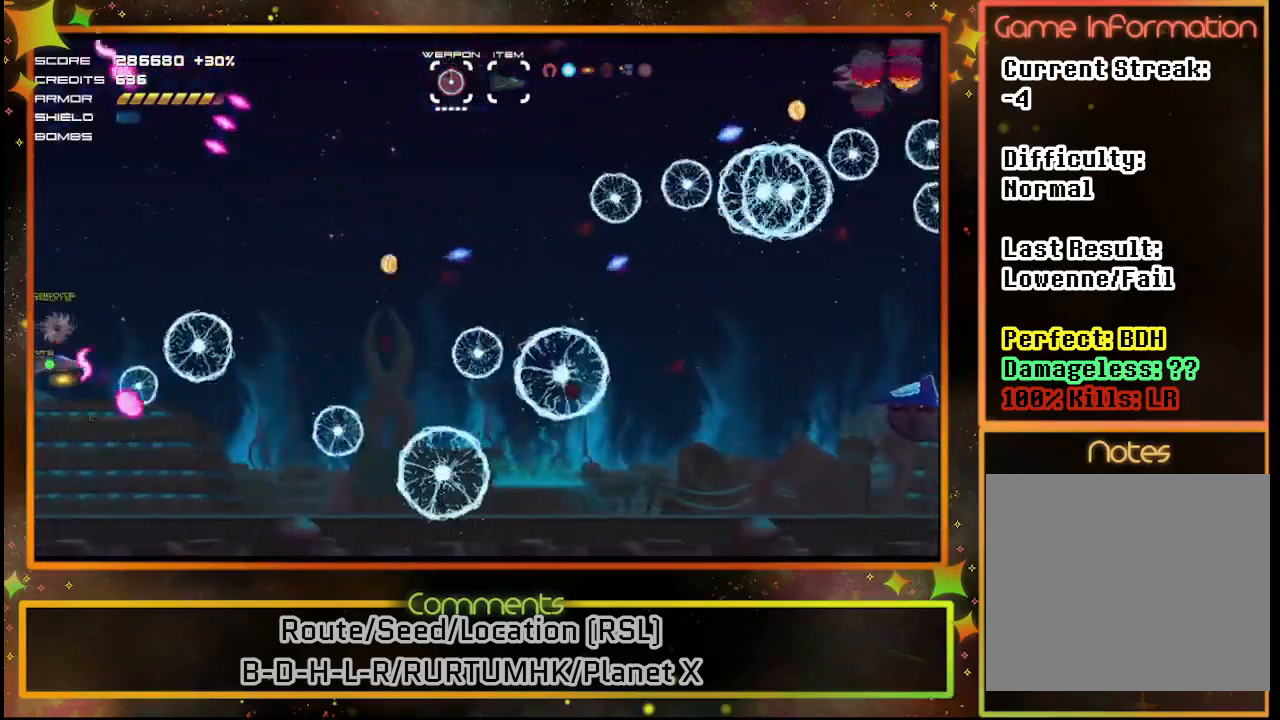
{"buttons": ["SQUARE"], "left_stick": "center", "events": [[50, "DPAD_UP", "down"], [217, "DPAD_RIGHT", "down"], [333, "DPAD_UP", "up"], [367, "DPAD_RIGHT", "up"]]}
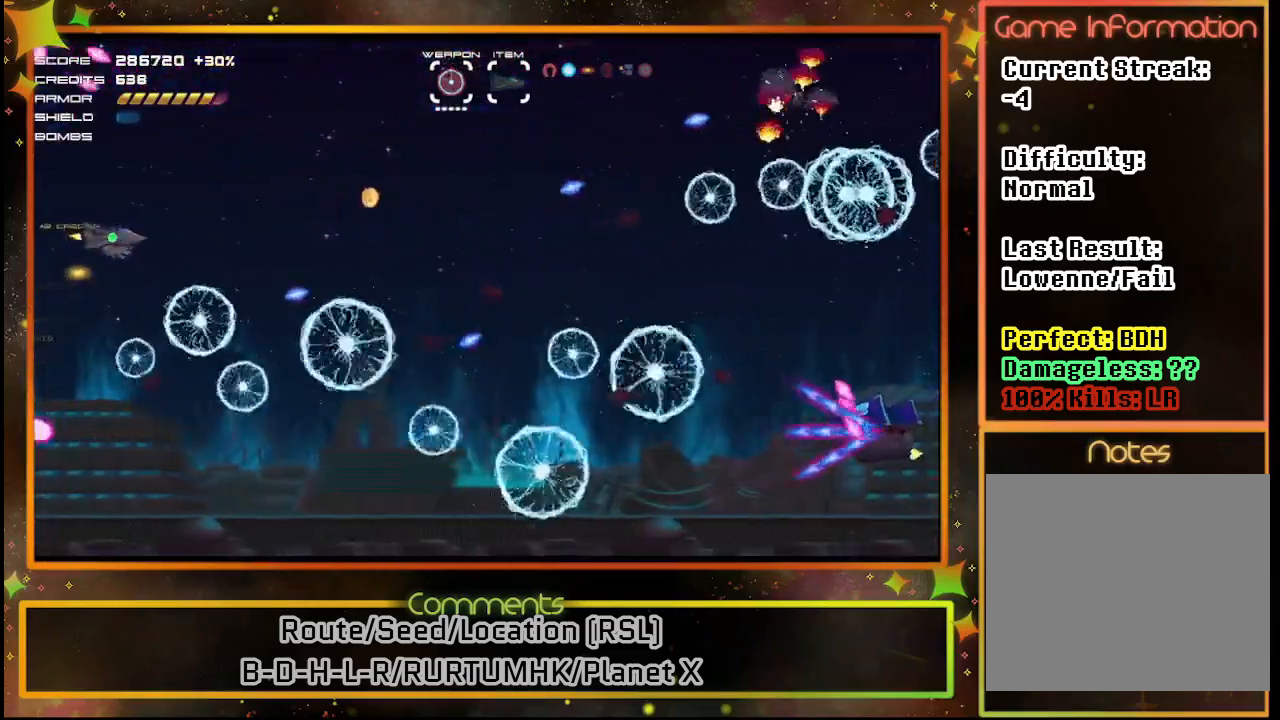
{"buttons": ["SQUARE", "DPAD_DOWN"], "left_stick": "center", "events": [[200, "DPAD_UP", "down"], [283, "DPAD_UP", "up"], [500, "DPAD_DOWN", "down"]]}
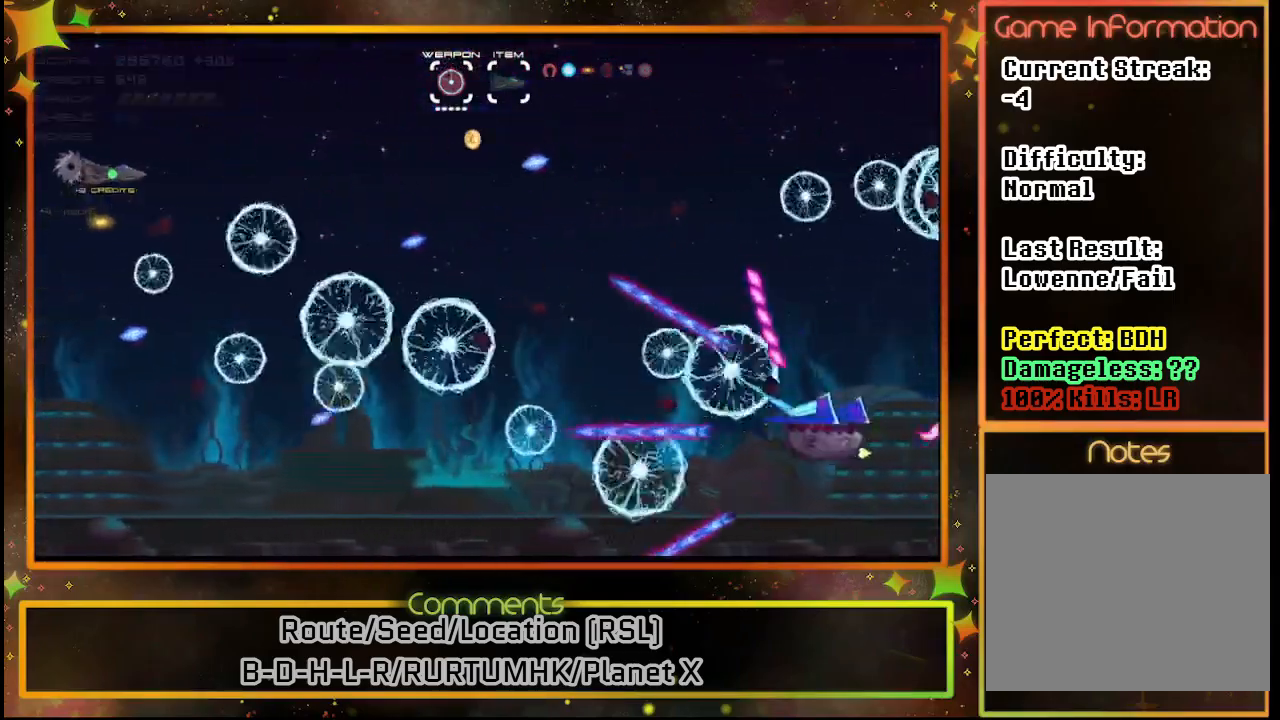
{"buttons": ["SQUARE"], "left_stick": "center", "events": [[183, "DPAD_DOWN", "up"]]}
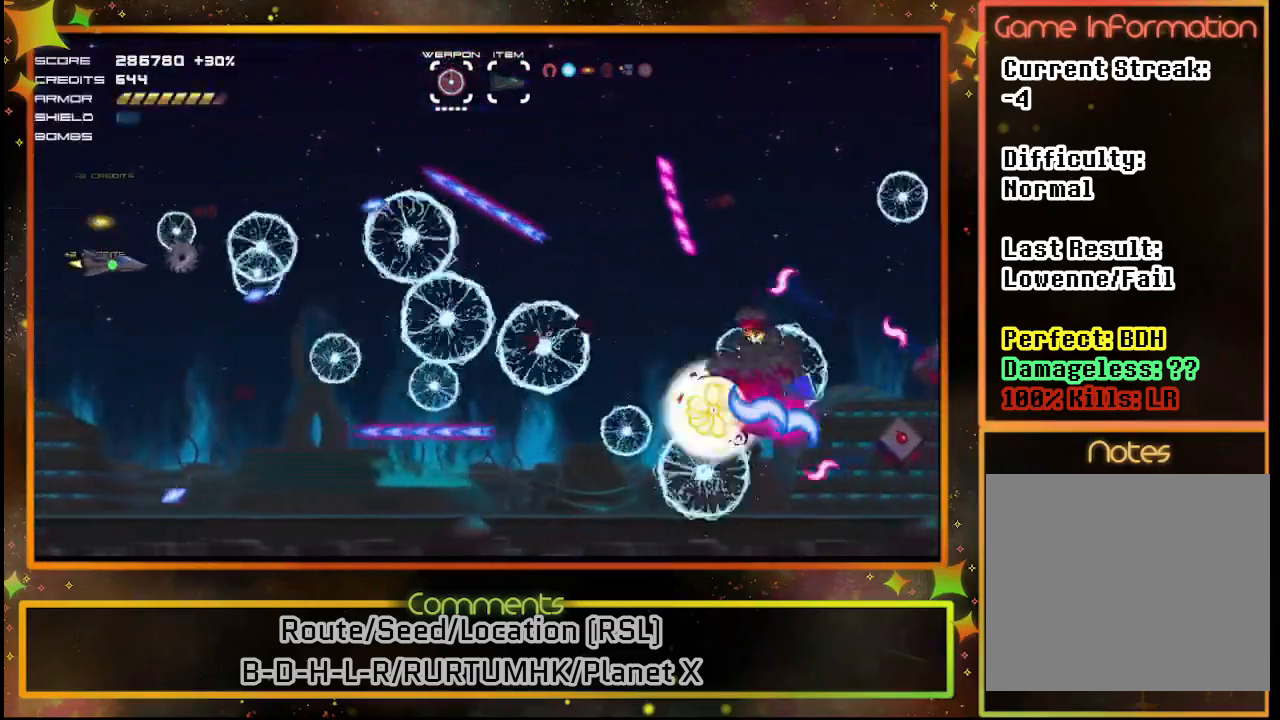
{"buttons": ["SQUARE"], "left_stick": "center", "events": [[233, "DPAD_RIGHT", "down"], [317, "DPAD_DOWN", "down"], [433, "DPAD_RIGHT", "up"], [467, "DPAD_DOWN", "up"]]}
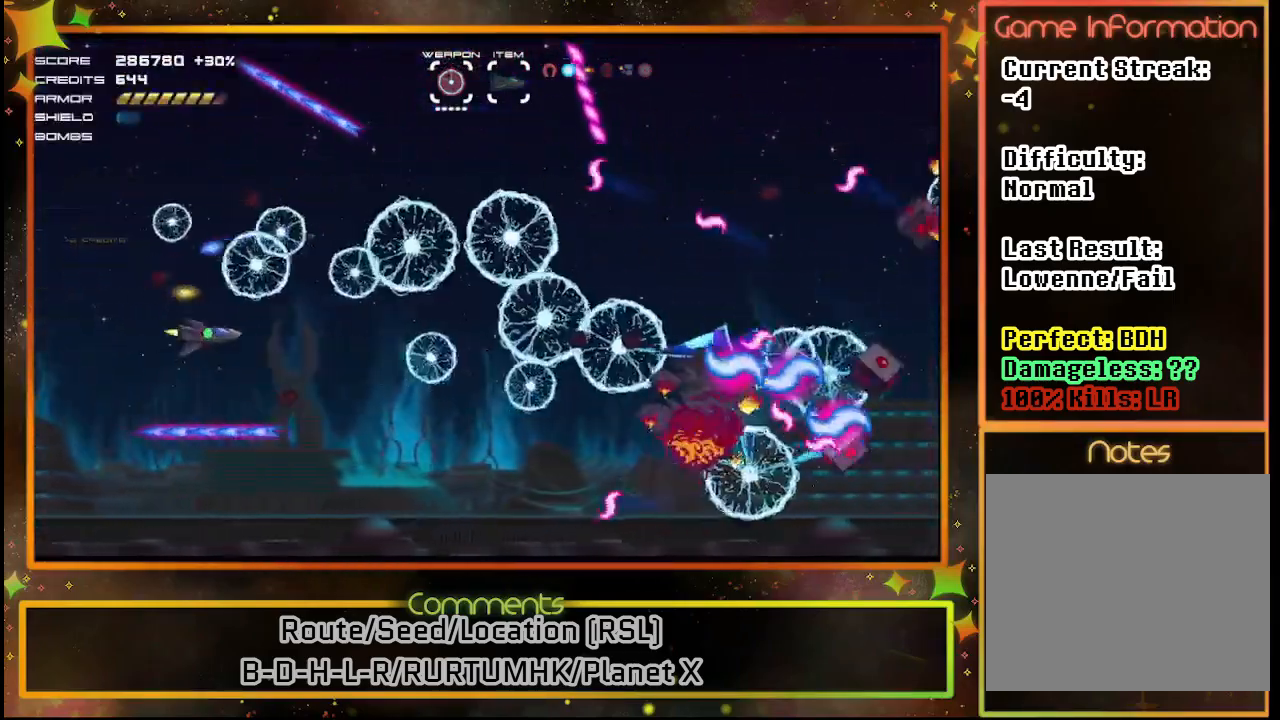
{"buttons": ["SQUARE"], "left_stick": "center", "events": [[133, "DPAD_DOWN", "down"], [217, "DPAD_DOWN", "up"]]}
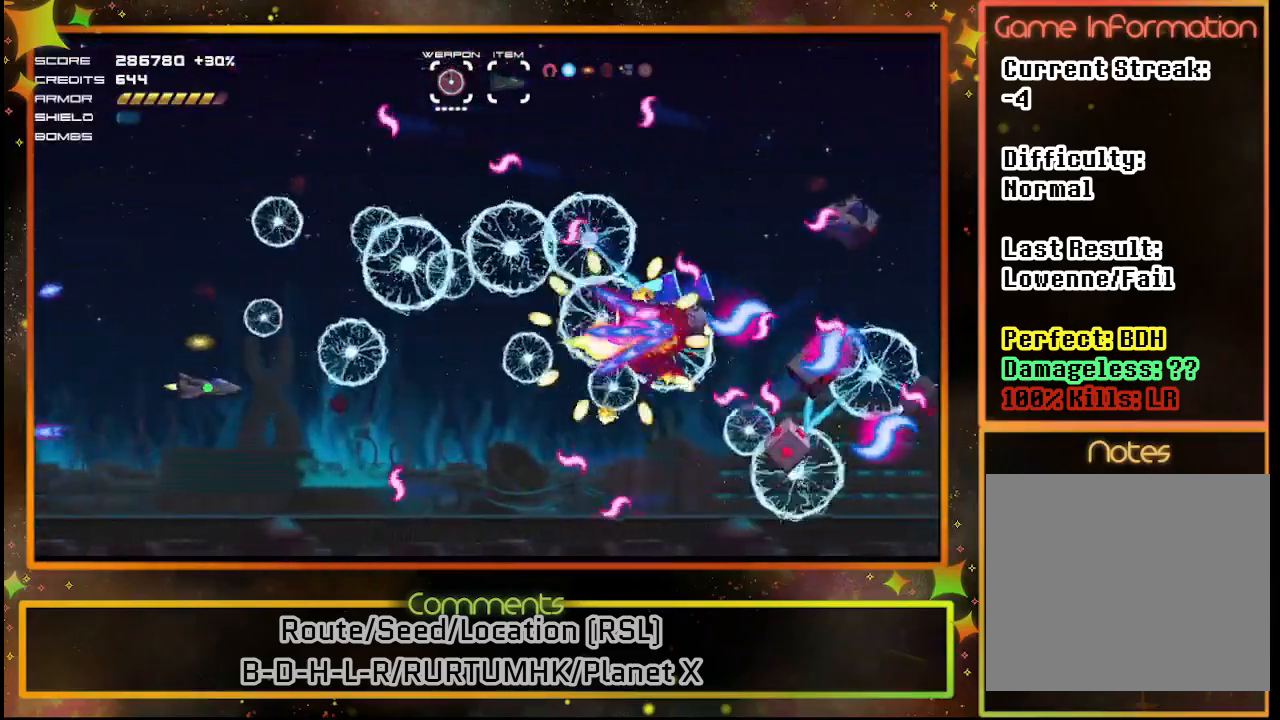
{"buttons": ["SQUARE", "DPAD_UP"], "left_stick": "center", "events": [[50, "DPAD_UP", "down"], [217, "DPAD_UP", "up"], [467, "DPAD_RIGHT", "down"], [483, "DPAD_RIGHT", "up"], [483, "DPAD_UP", "down"]]}
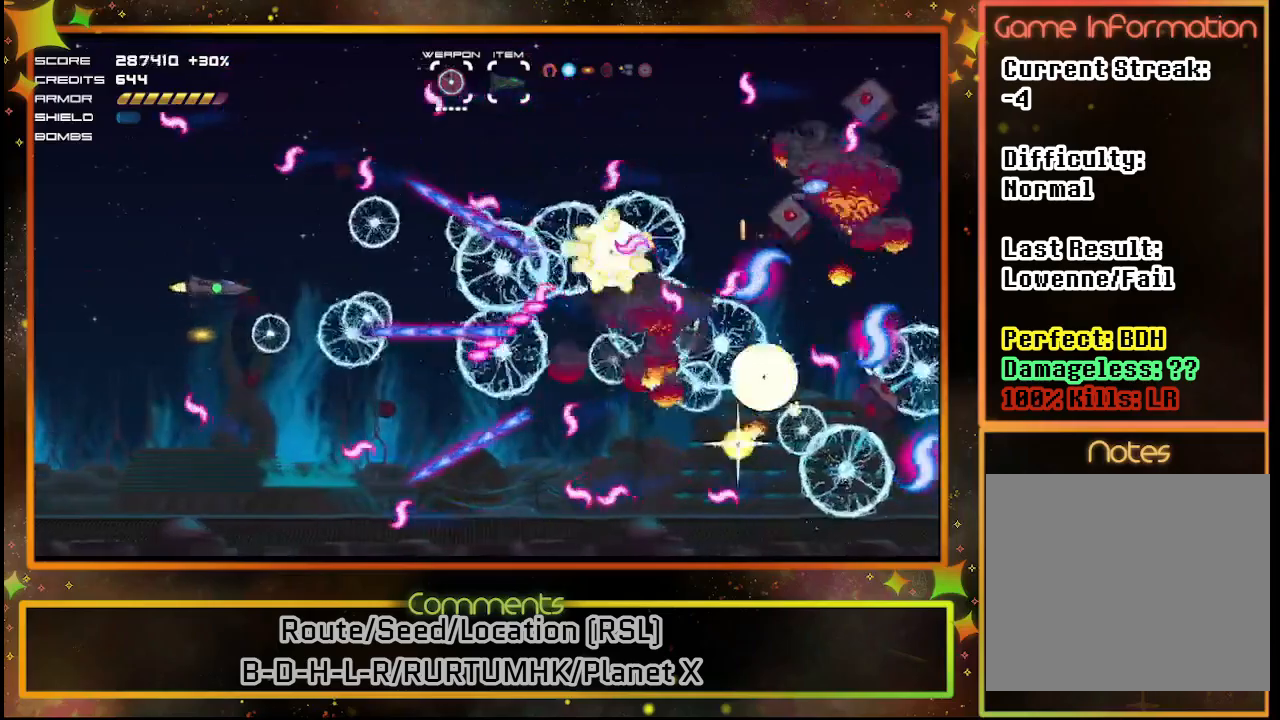
{"buttons": ["SQUARE"], "left_stick": "center", "events": [[150, "DPAD_UP", "up"]]}
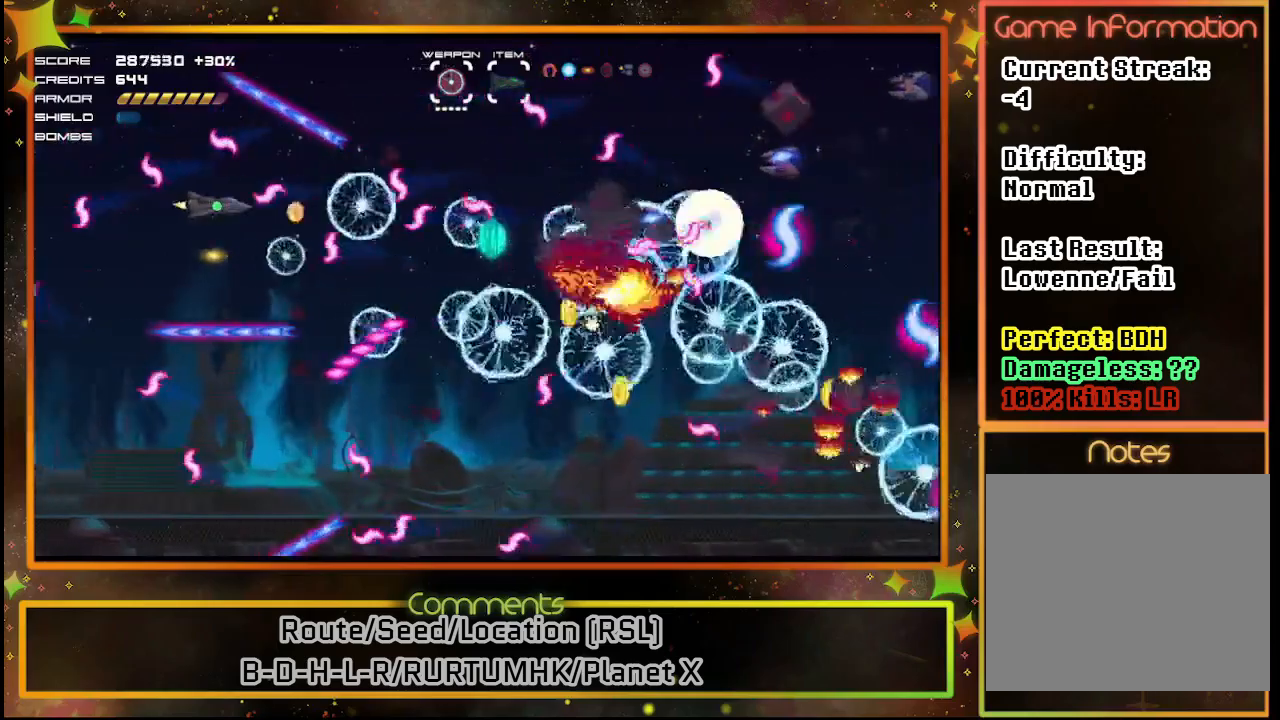
{"buttons": ["SQUARE", "DPAD_DOWN"], "left_stick": "center", "events": [[167, "DPAD_LEFT", "down"], [450, "DPAD_DOWN", "down"], [450, "DPAD_LEFT", "up"]]}
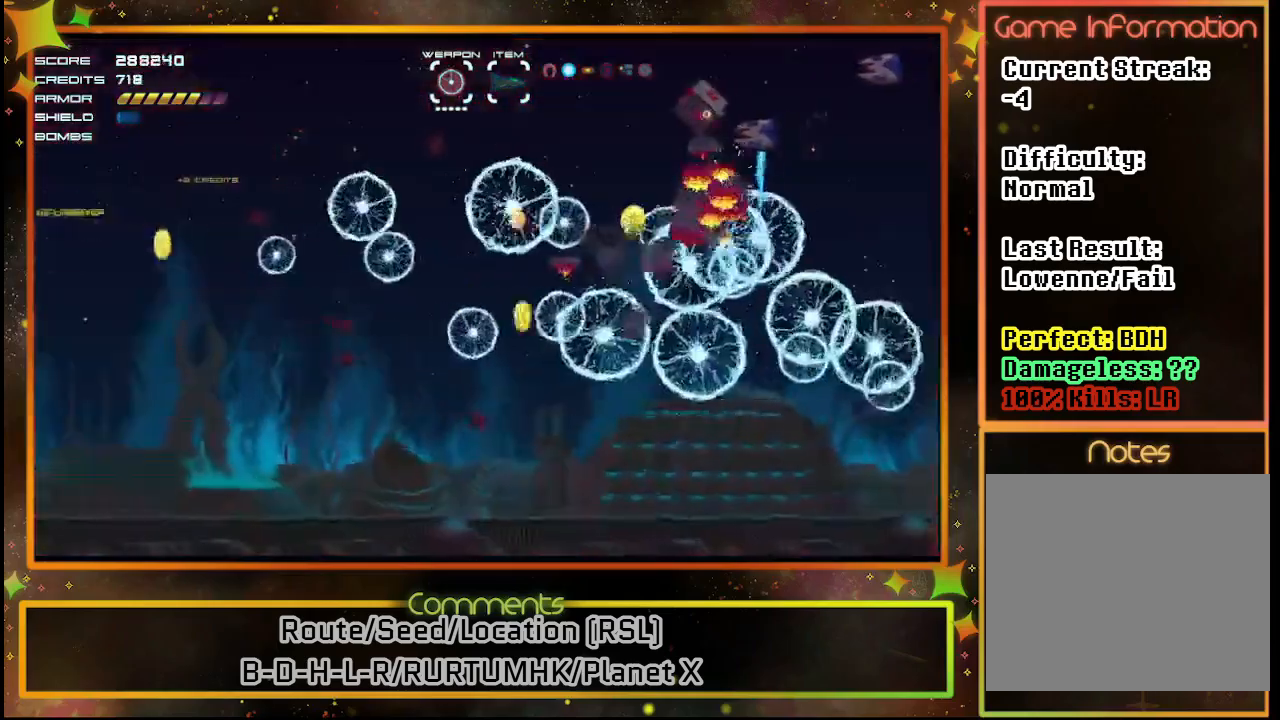
{"buttons": ["SQUARE", "DPAD_RIGHT"], "left_stick": "center", "events": [[50, "DPAD_DOWN", "up"], [283, "DPAD_DOWN", "down"], [283, "DPAD_RIGHT", "down"], [467, "DPAD_DOWN", "up"]]}
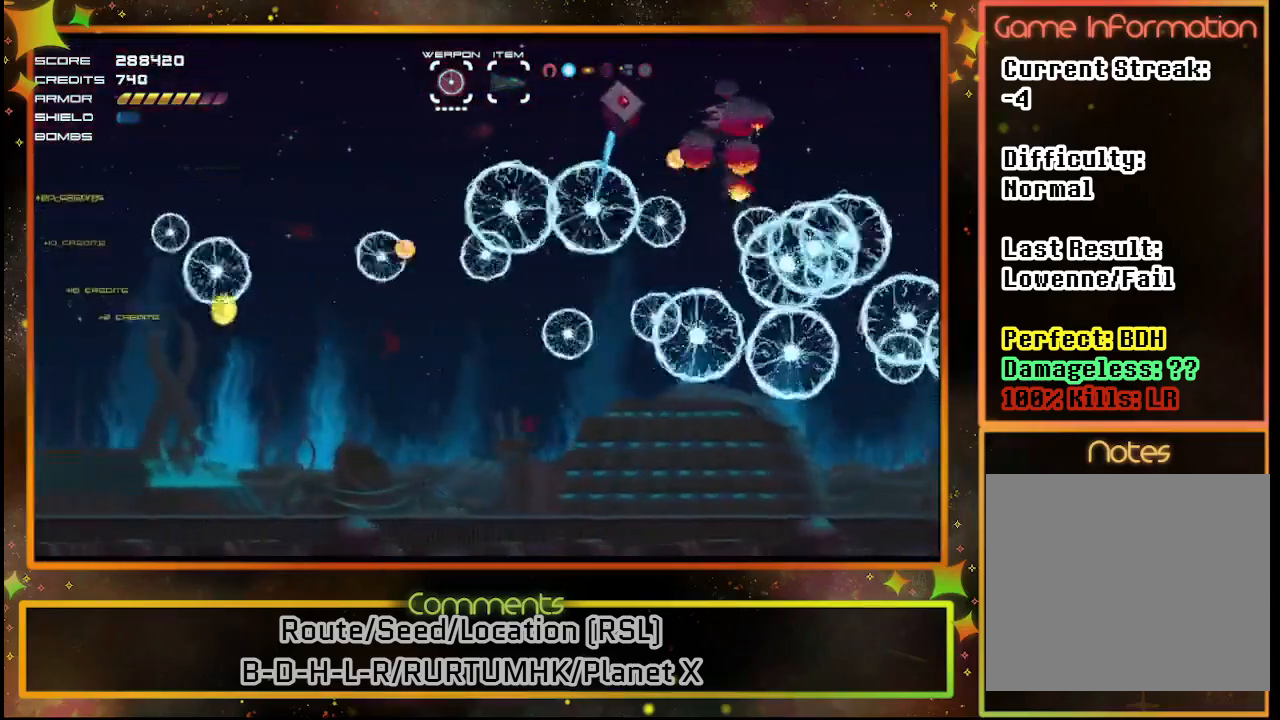
{"buttons": ["SQUARE", "DPAD_UP"], "left_stick": "center", "events": [[50, "DPAD_RIGHT", "up"], [233, "DPAD_UP", "down"]]}
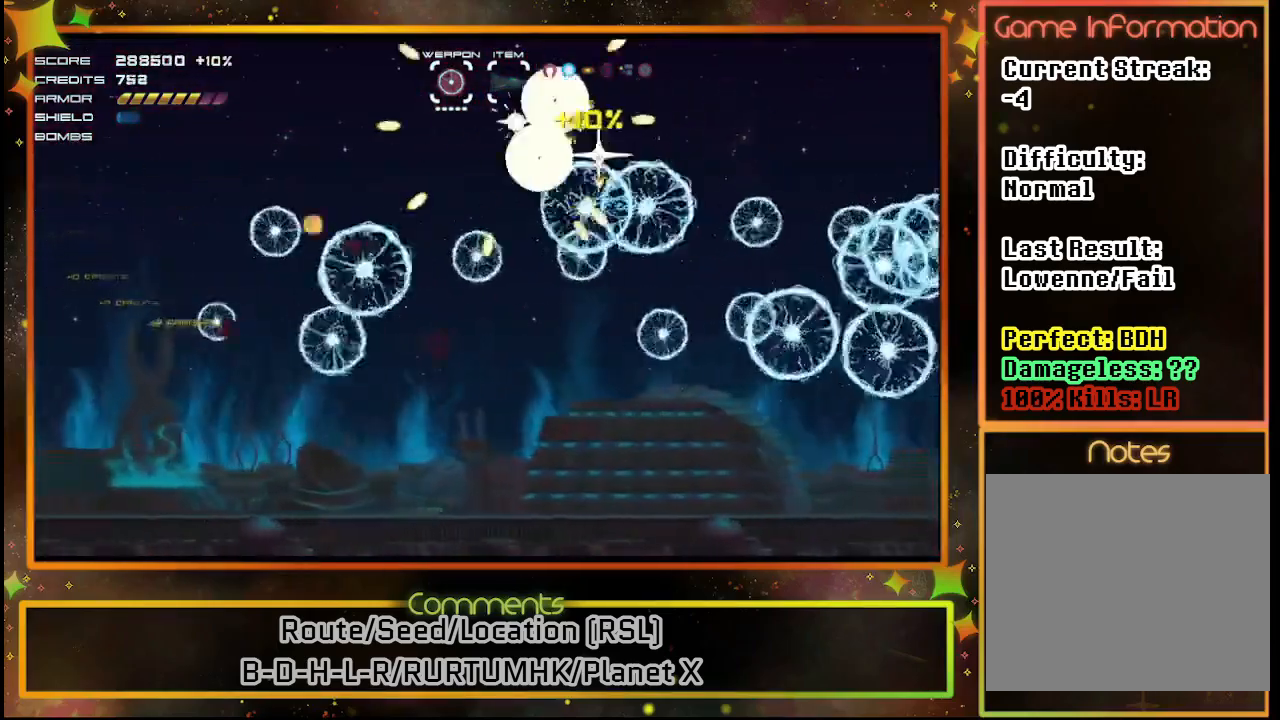
{"buttons": ["SQUARE"], "left_stick": "center", "events": [[183, "DPAD_UP", "up"]]}
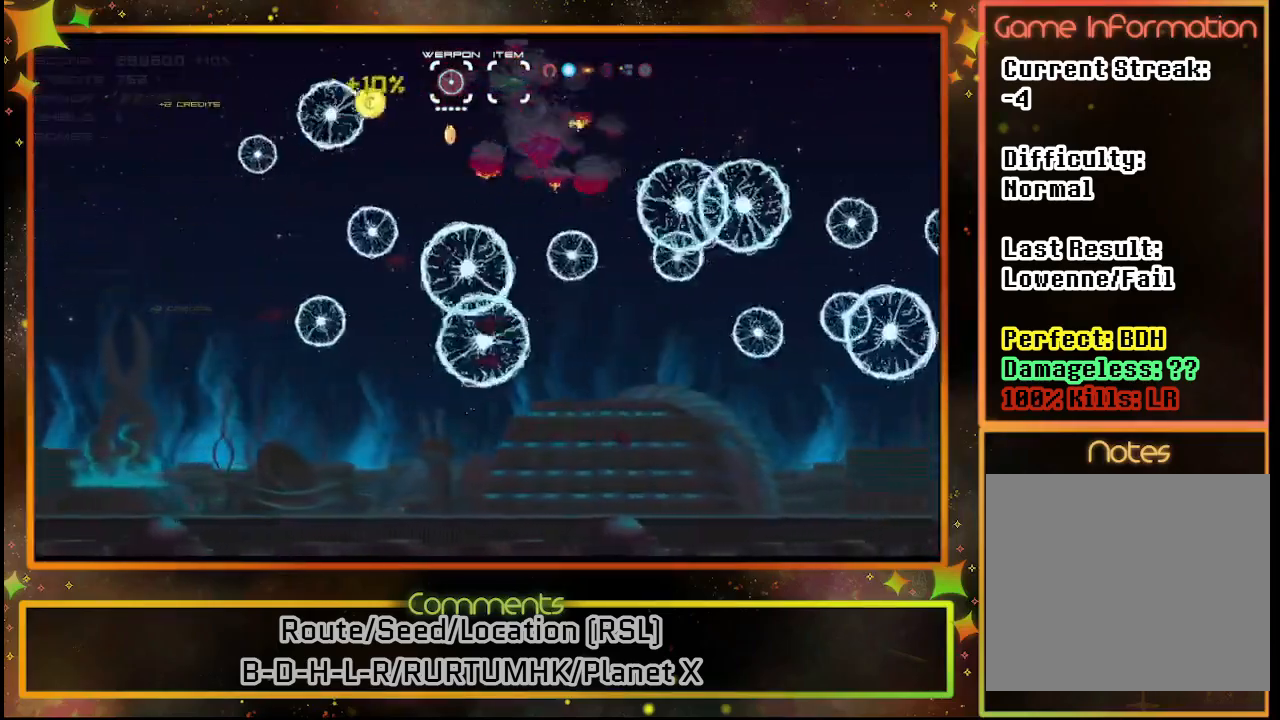
{"buttons": ["SQUARE", "DPAD_DOWN", "DPAD_RIGHT"], "left_stick": "center", "events": [[417, "DPAD_RIGHT", "down"], [500, "DPAD_DOWN", "down"]]}
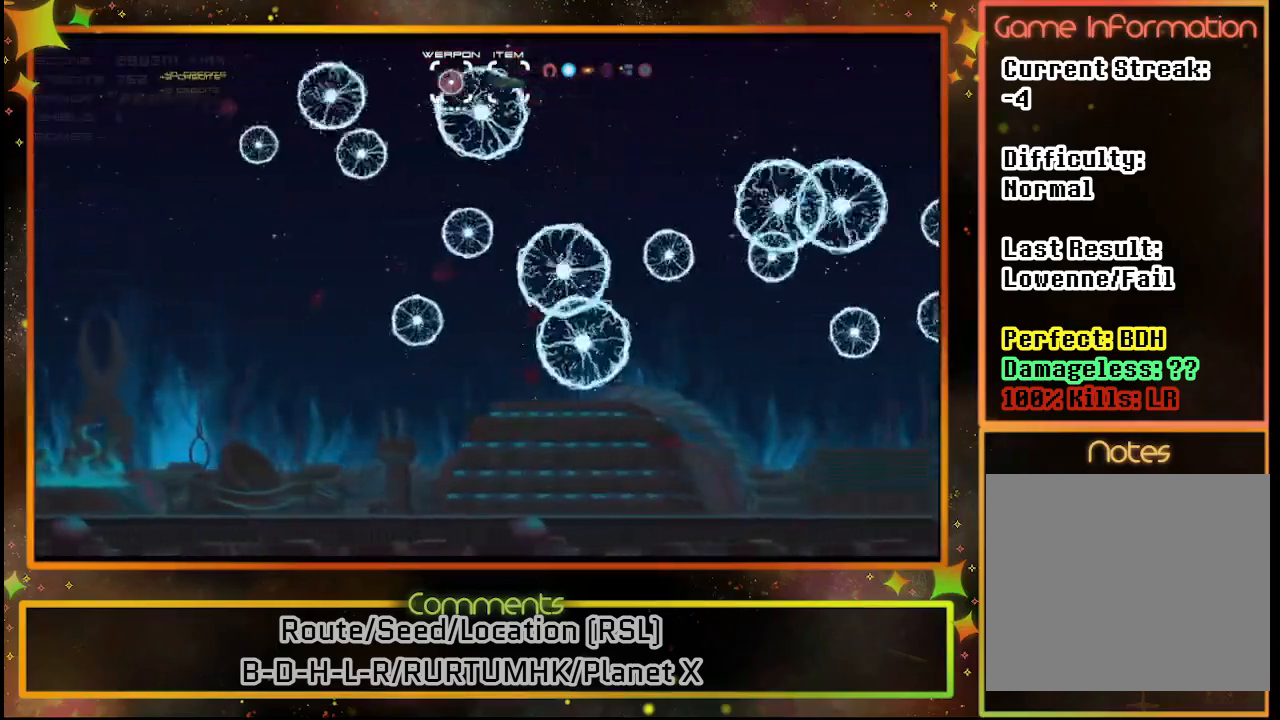
{"buttons": ["SQUARE"], "left_stick": "center", "events": [[167, "DPAD_RIGHT", "up"], [417, "DPAD_DOWN", "up"]]}
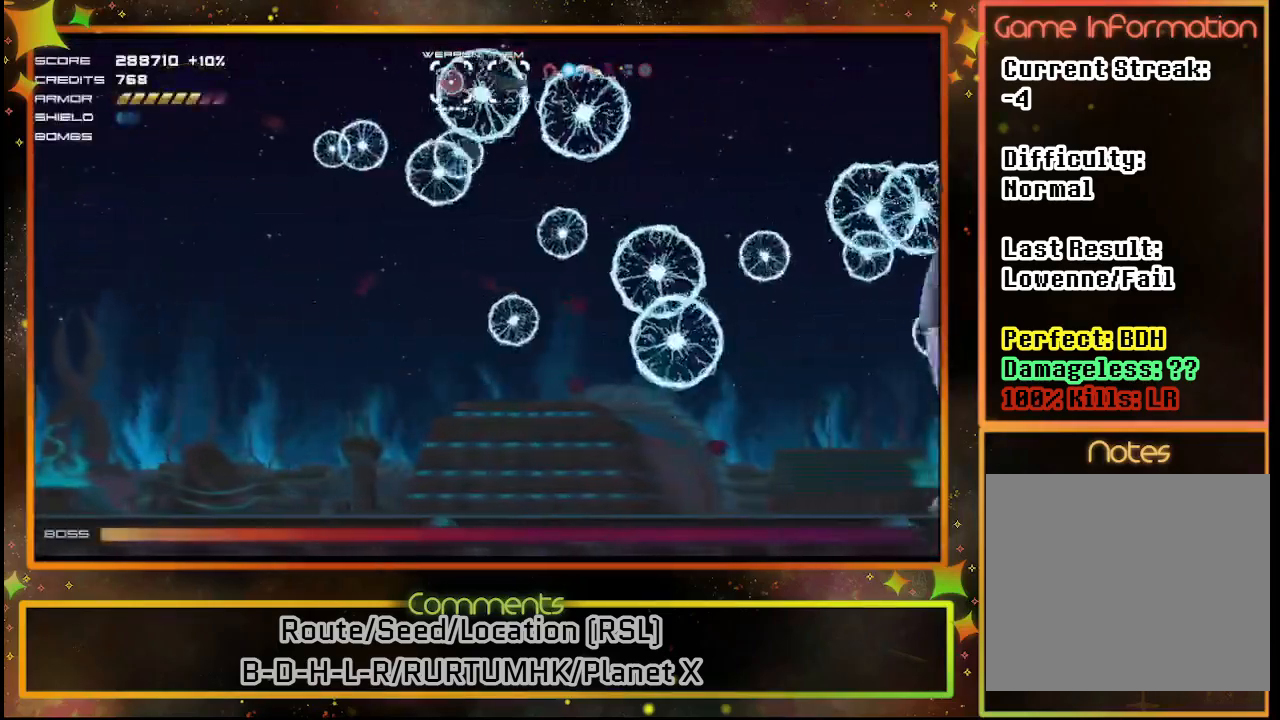
{"buttons": ["SQUARE", "DPAD_RIGHT"], "left_stick": "center", "events": [[400, "DPAD_RIGHT", "down"]]}